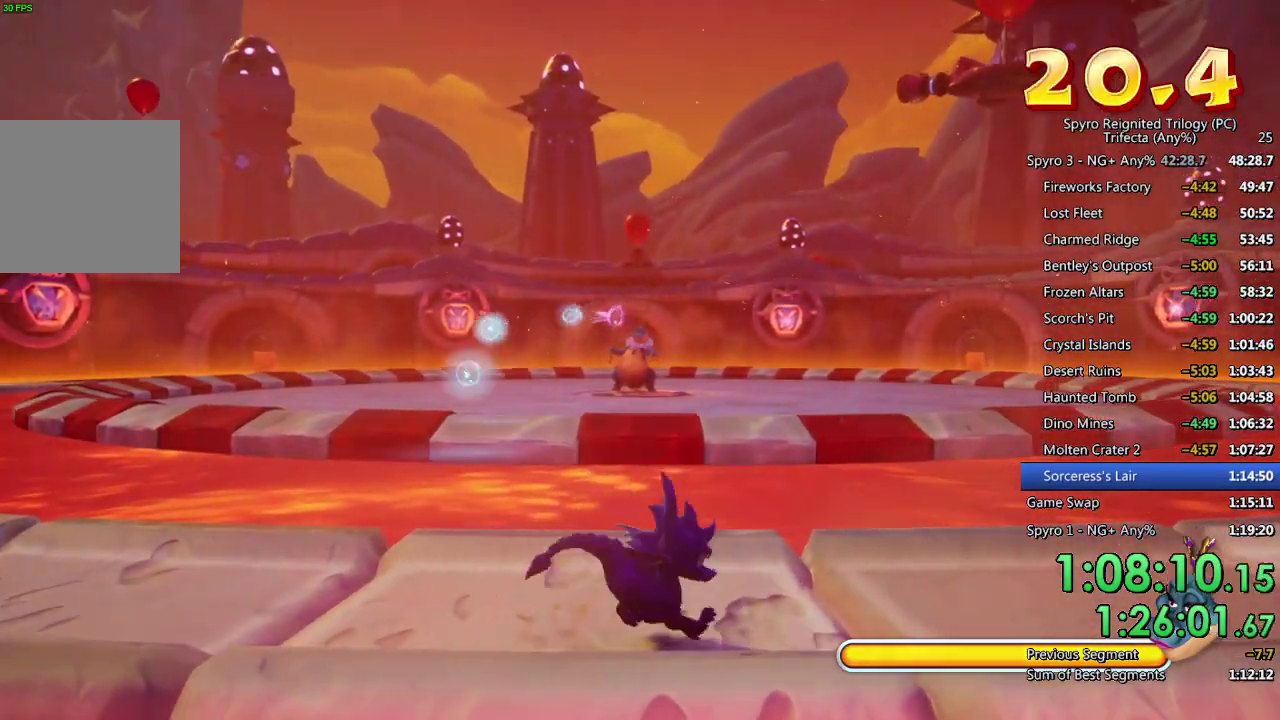
Gameplay with a controller (PlayStation layout); each line is a JSON object with the inputs held at the frame after it. "events" lists button and stick changes between this image and that frame as [ms after this image, input, new state], when the widget could be followed in between.
{"buttons": [], "left_stick": "center", "right_stick": "center", "events": [[133, "left_stick", "up-right"], [400, "left_stick", "center"]]}
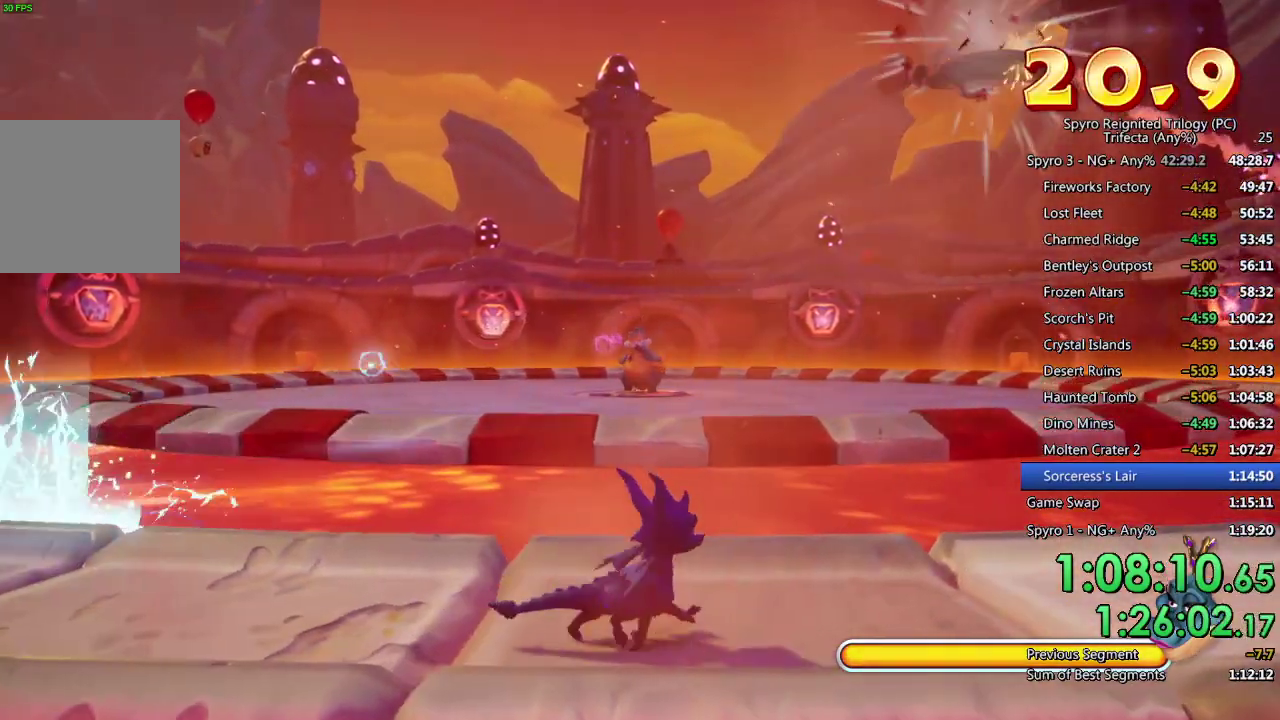
{"buttons": ["CROSS", "SQUARE"], "left_stick": "up-right", "right_stick": "center", "events": [[50, "left_stick", "down-left"], [183, "SQUARE", "down"], [250, "CROSS", "down"], [350, "left_stick", "up-right"]]}
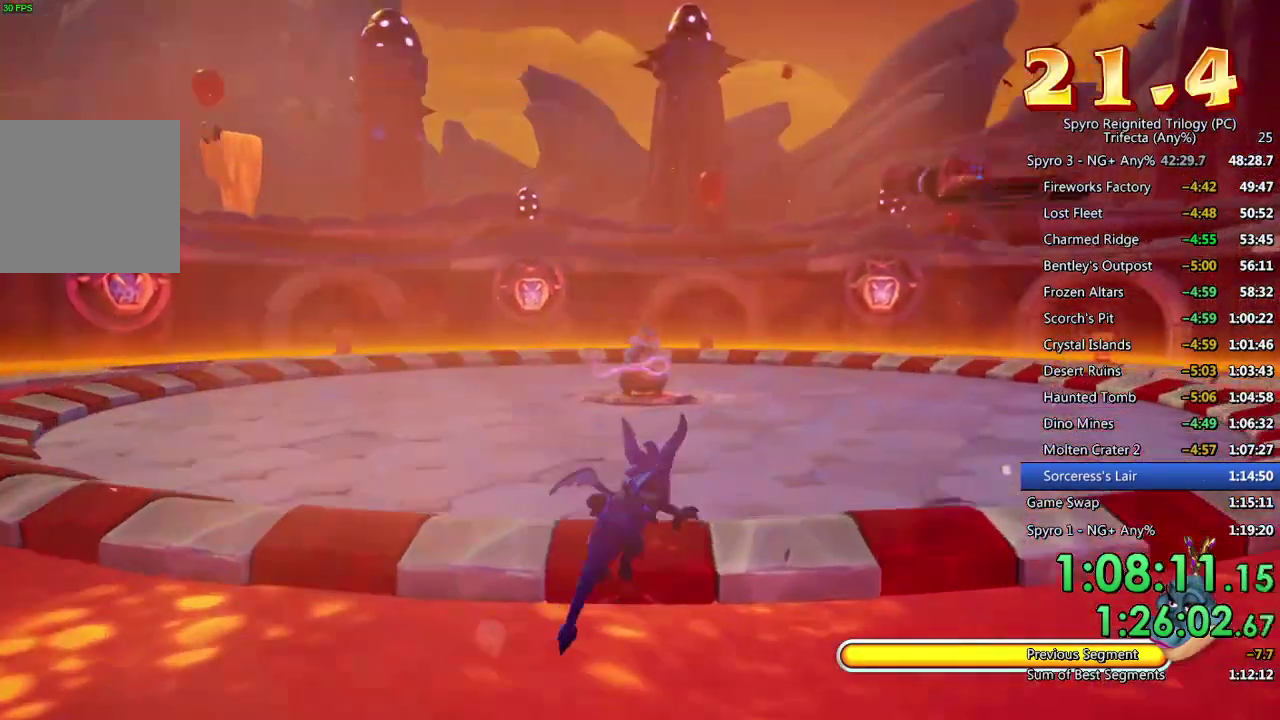
{"buttons": [], "left_stick": "up-right", "right_stick": "center", "events": [[33, "left_stick", "center"], [83, "left_stick", "up-right"], [133, "left_stick", "down-left"], [183, "CROSS", "up"], [200, "SQUARE", "up"], [350, "CROSS", "down"], [450, "left_stick", "up-right"], [483, "CROSS", "up"]]}
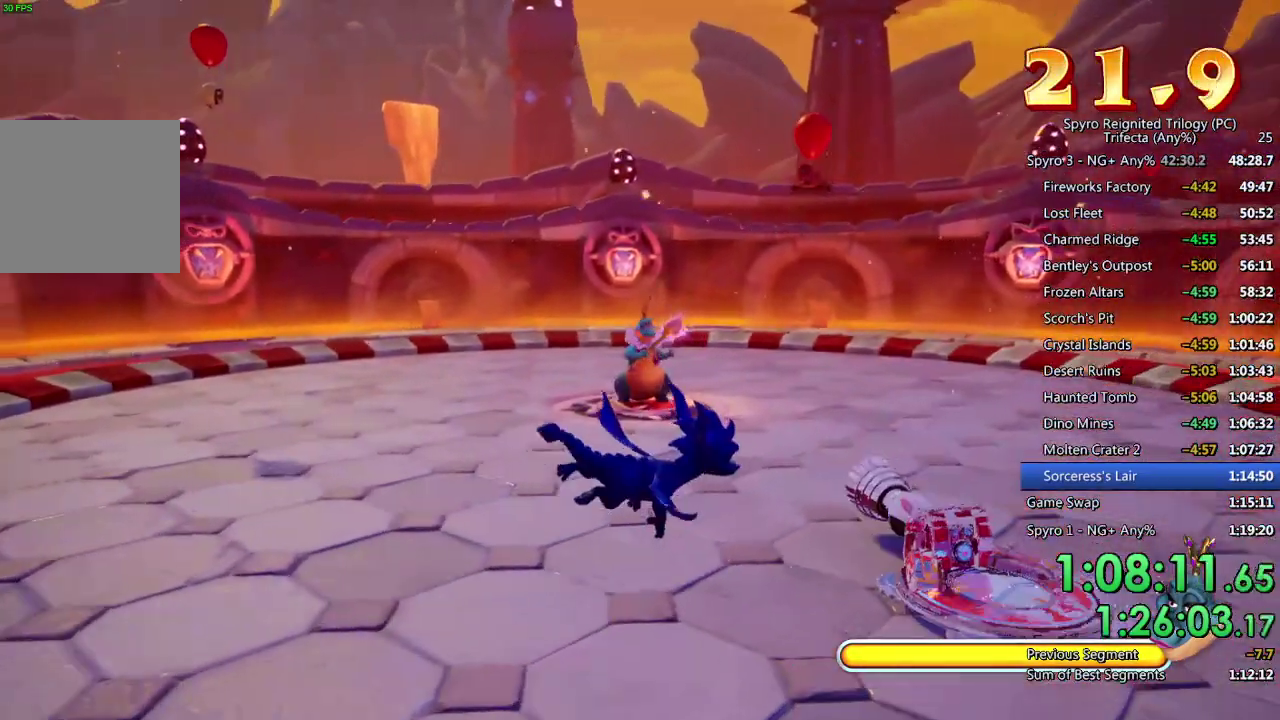
{"buttons": [], "left_stick": "up-right", "right_stick": "center", "events": [[233, "left_stick", "up"], [283, "TRIANGLE", "down"], [400, "TRIANGLE", "up"], [483, "left_stick", "up-right"]]}
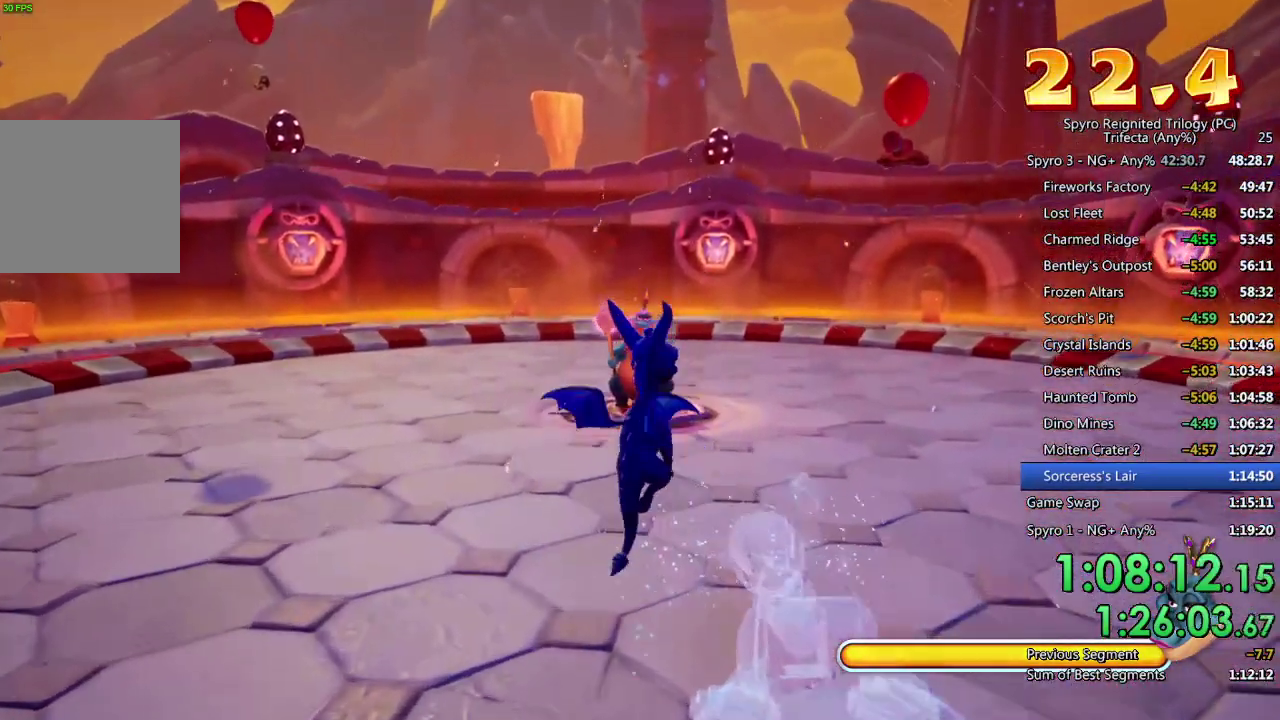
{"buttons": [], "left_stick": "center", "right_stick": "center", "events": [[150, "left_stick", "right"], [200, "left_stick", "center"], [317, "left_stick", "up-right"], [450, "left_stick", "center"]]}
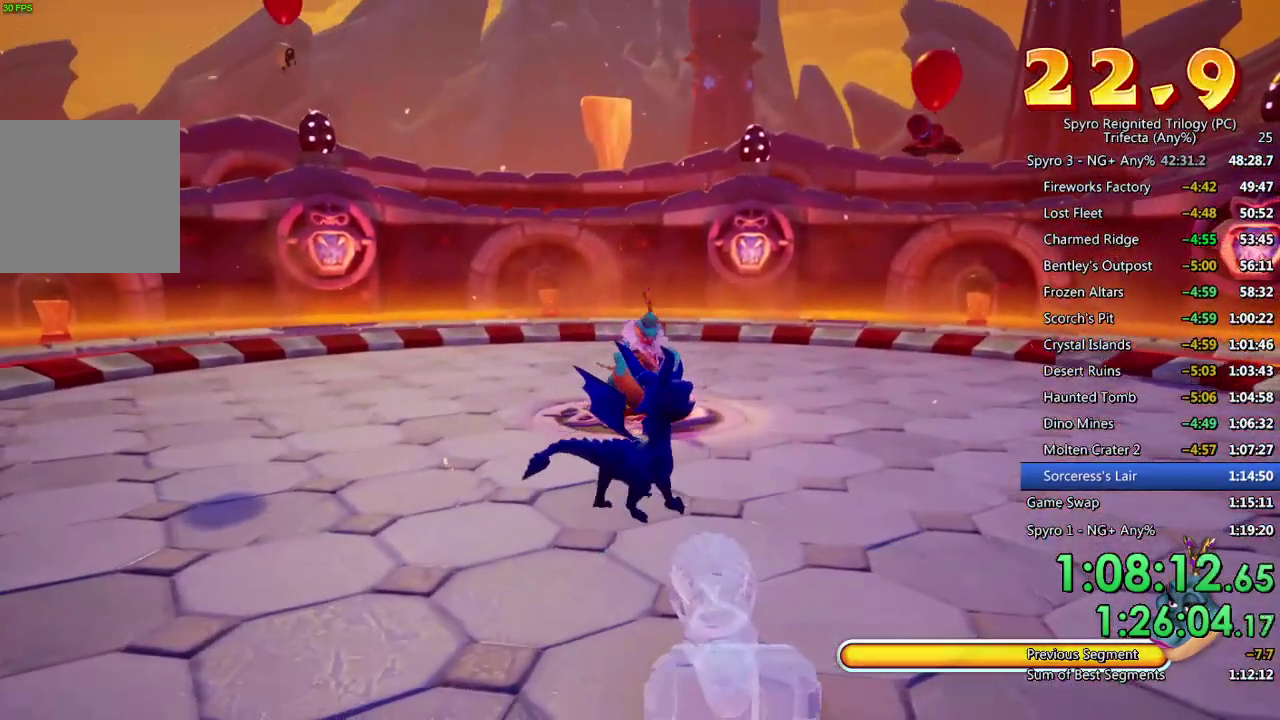
{"buttons": [], "left_stick": "center", "right_stick": "center", "events": [[283, "CIRCLE", "down"], [350, "CIRCLE", "up"], [400, "CIRCLE", "down"], [483, "CIRCLE", "up"]]}
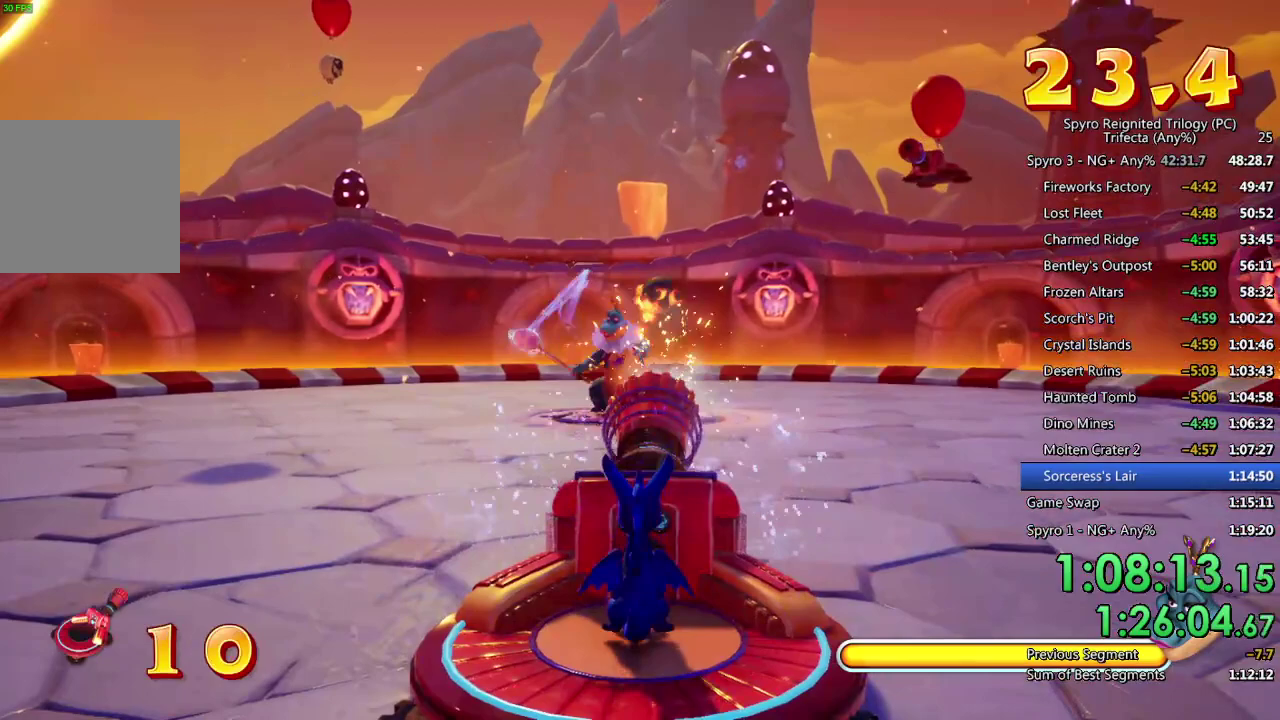
{"buttons": [], "left_stick": "center", "right_stick": "center", "events": []}
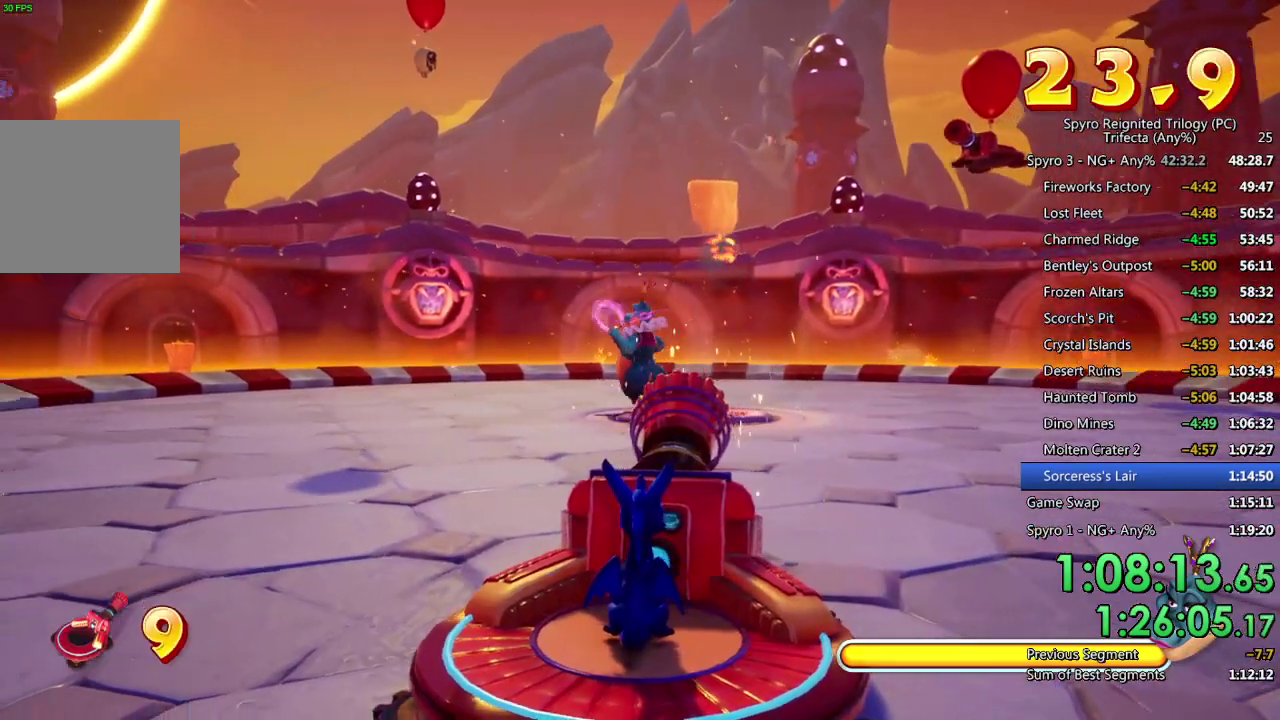
{"buttons": [], "left_stick": "center", "right_stick": "center", "events": []}
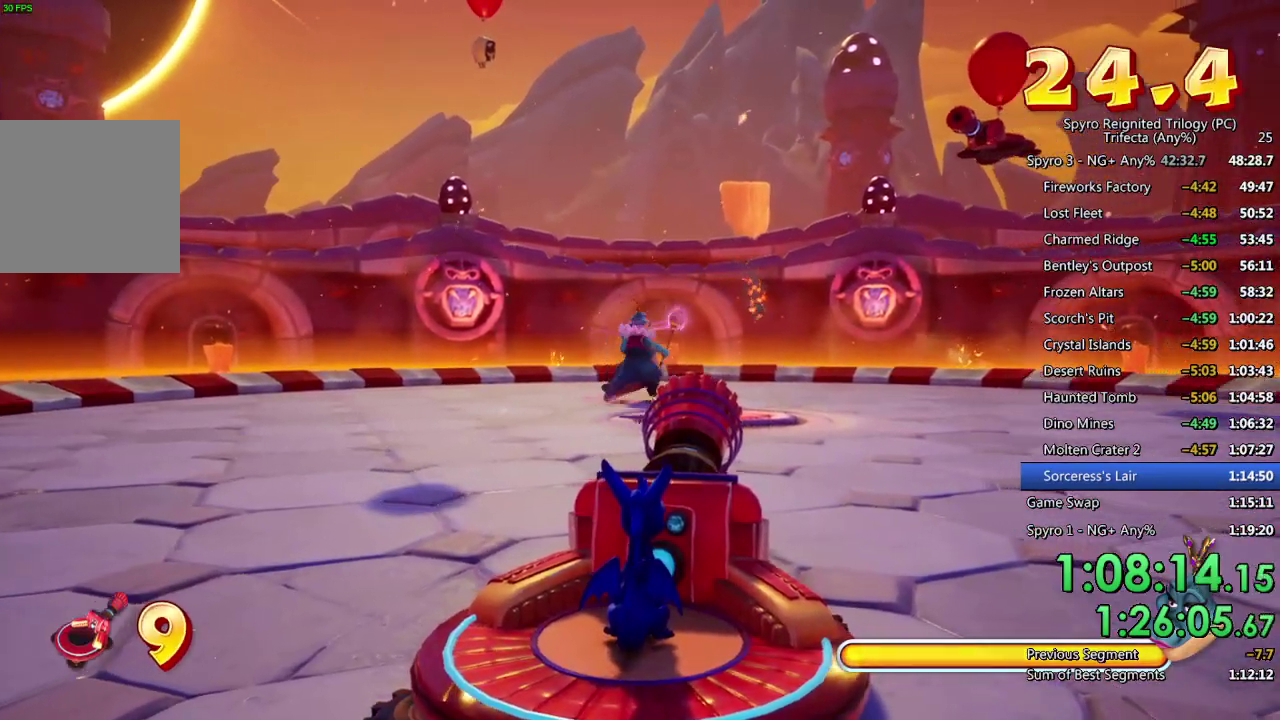
{"buttons": [], "left_stick": "center", "right_stick": "center", "events": []}
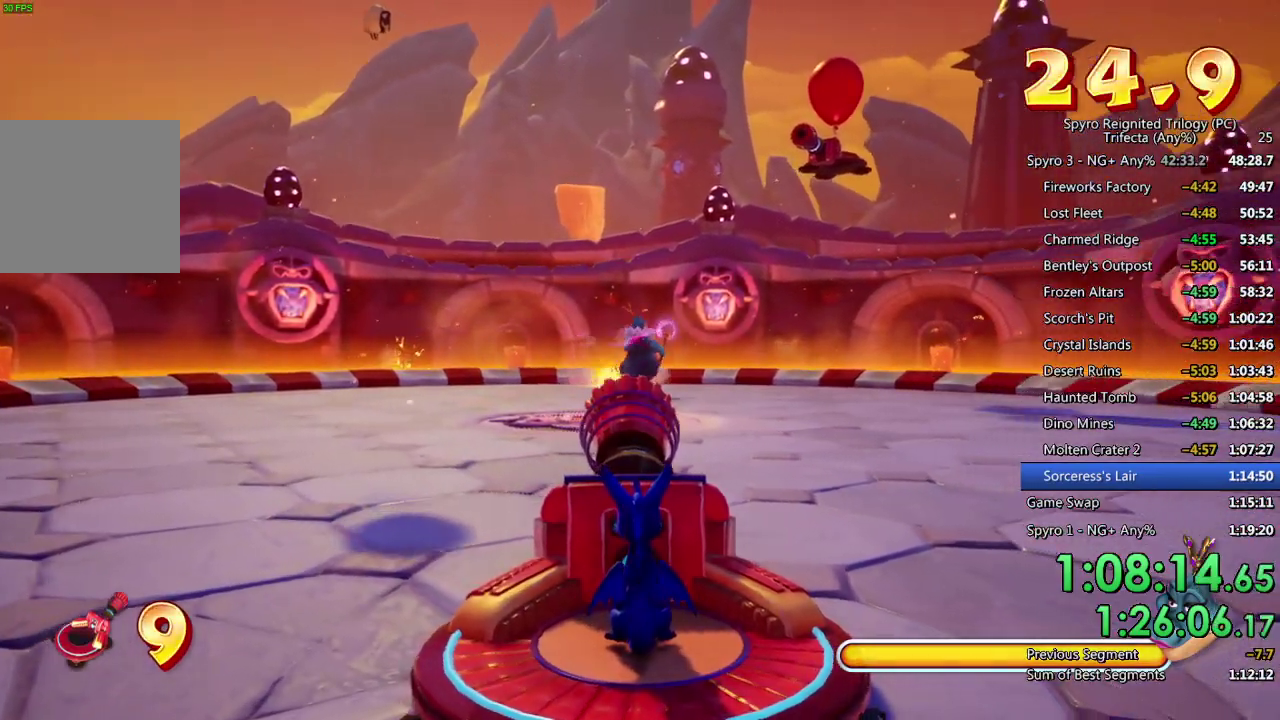
{"buttons": [], "left_stick": "center", "right_stick": "center", "events": []}
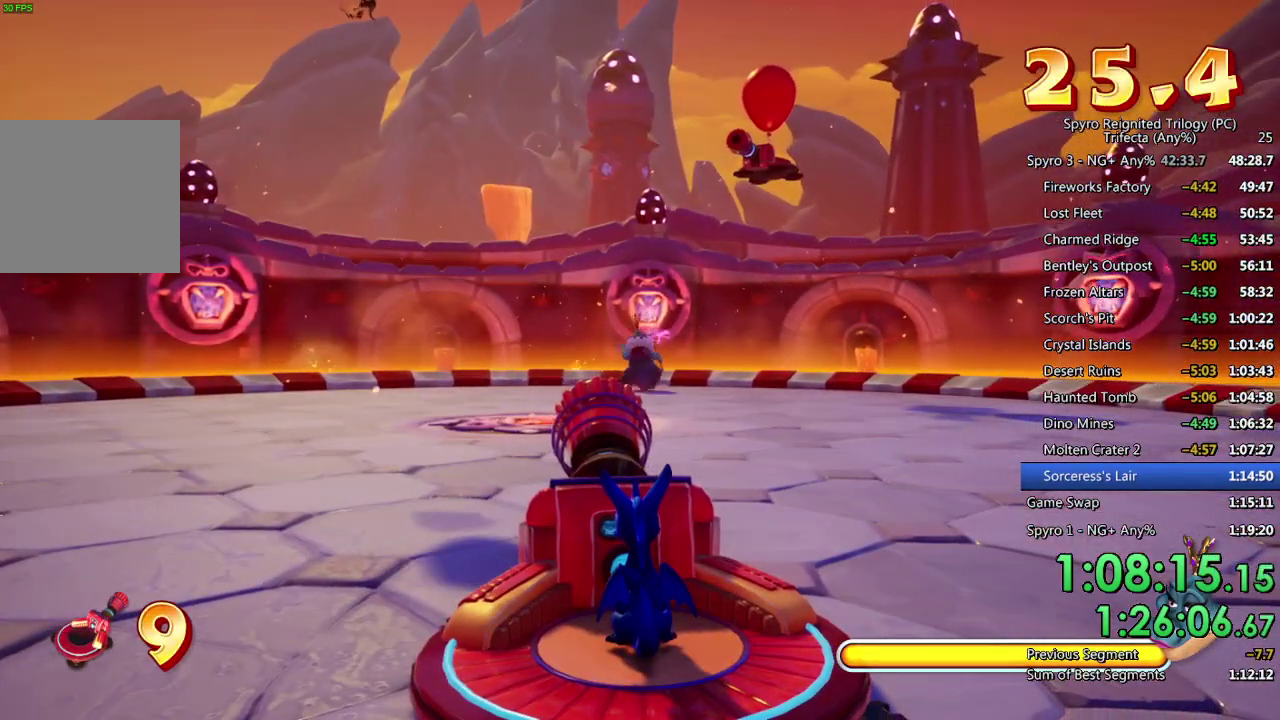
{"buttons": [], "left_stick": "left", "right_stick": "center", "events": [[33, "left_stick", "right"], [133, "left_stick", "center"], [167, "CIRCLE", "down"], [250, "CIRCLE", "up"], [400, "left_stick", "left"]]}
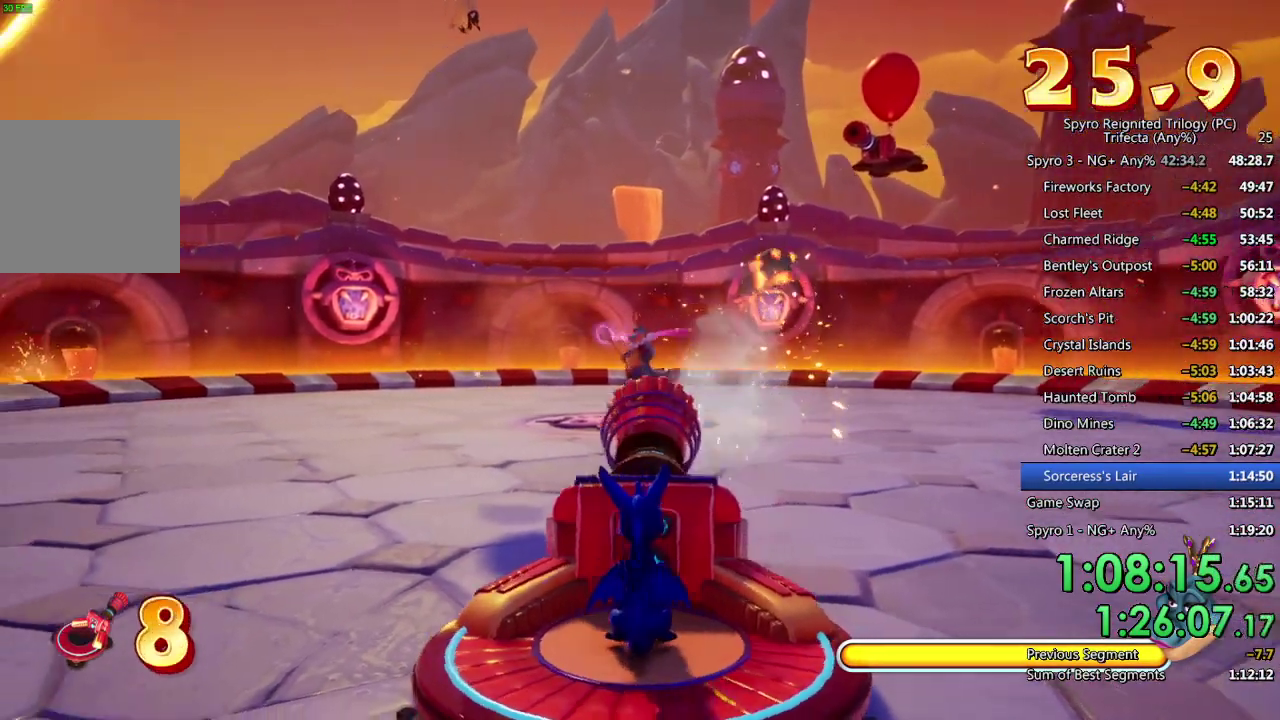
{"buttons": [], "left_stick": "center", "right_stick": "center", "events": [[183, "left_stick", "center"], [200, "CIRCLE", "down"], [267, "CIRCLE", "up"], [333, "CIRCLE", "down"], [400, "CIRCLE", "up"]]}
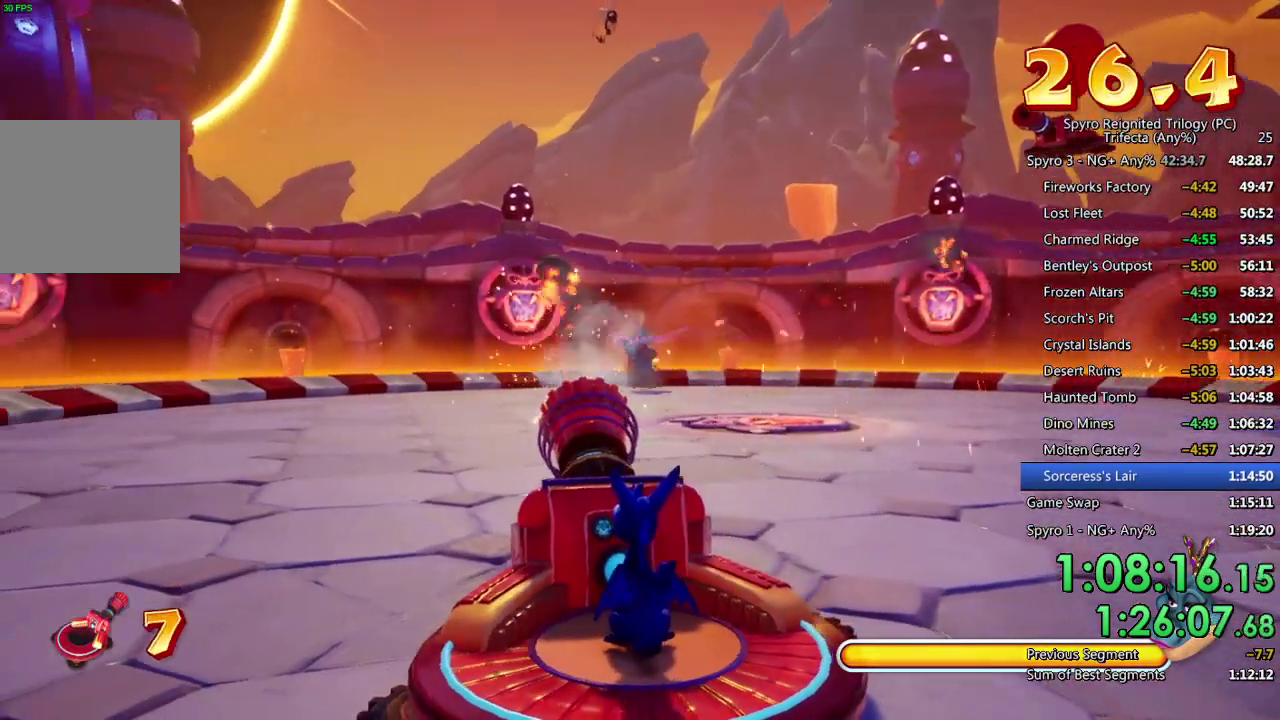
{"buttons": [], "left_stick": "center", "right_stick": "center", "events": [[100, "left_stick", "right"], [183, "left_stick", "center"], [250, "CIRCLE", "down"], [317, "CIRCLE", "up"], [400, "CIRCLE", "down"], [450, "CIRCLE", "up"]]}
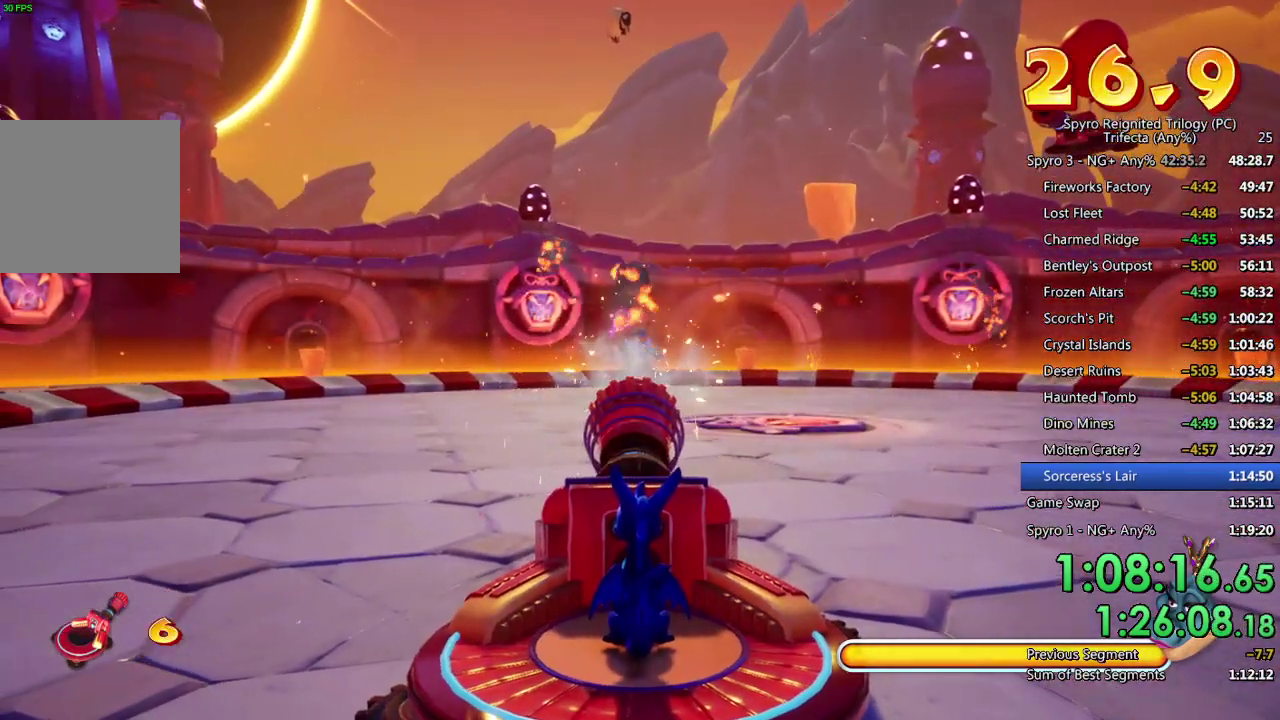
{"buttons": [], "left_stick": "center", "right_stick": "center", "events": [[17, "CIRCLE", "down"], [100, "CIRCLE", "up"], [150, "CIRCLE", "down"], [217, "CIRCLE", "up"], [283, "CIRCLE", "down"], [467, "CIRCLE", "up"]]}
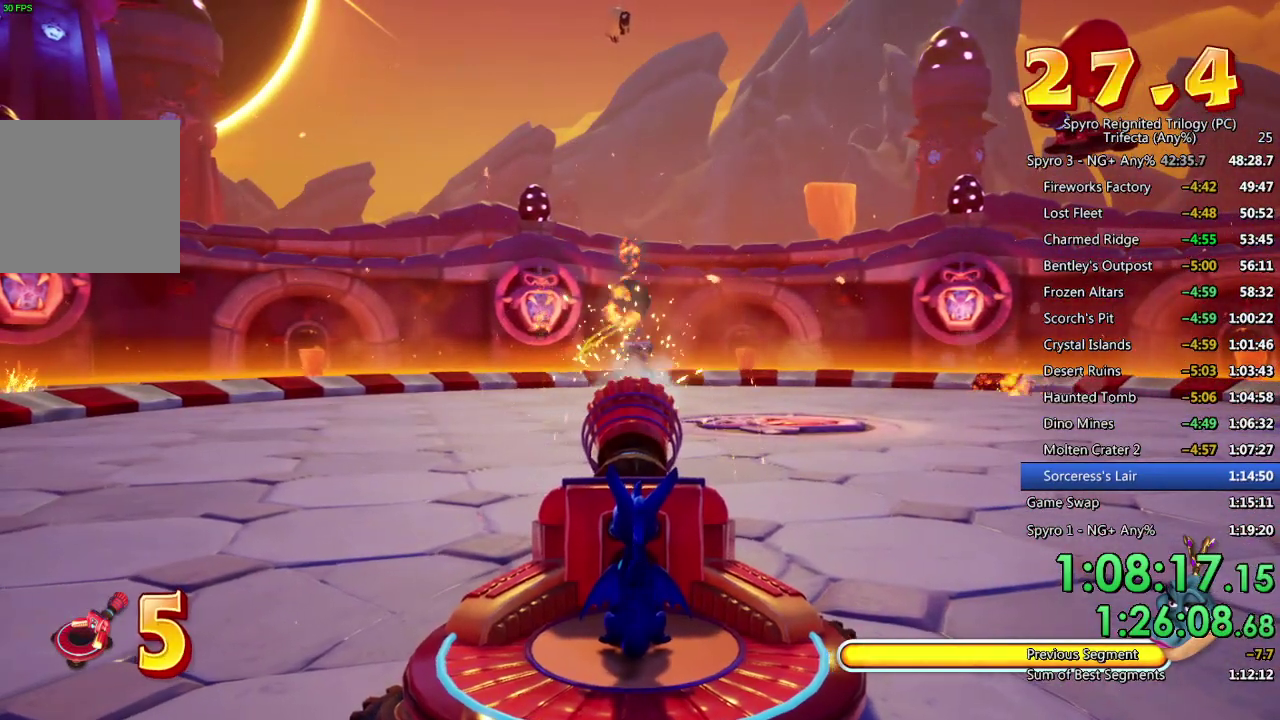
{"buttons": [], "left_stick": "center", "right_stick": "center", "events": []}
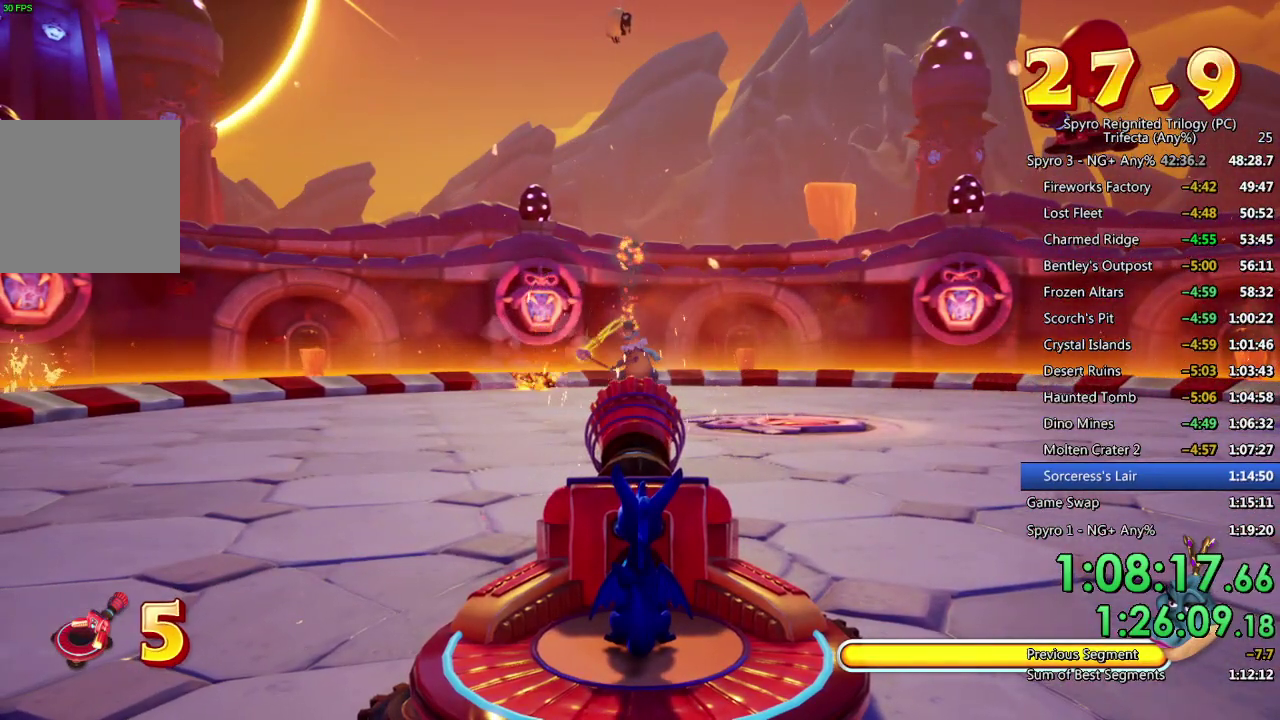
{"buttons": [], "left_stick": "center", "right_stick": "center", "events": []}
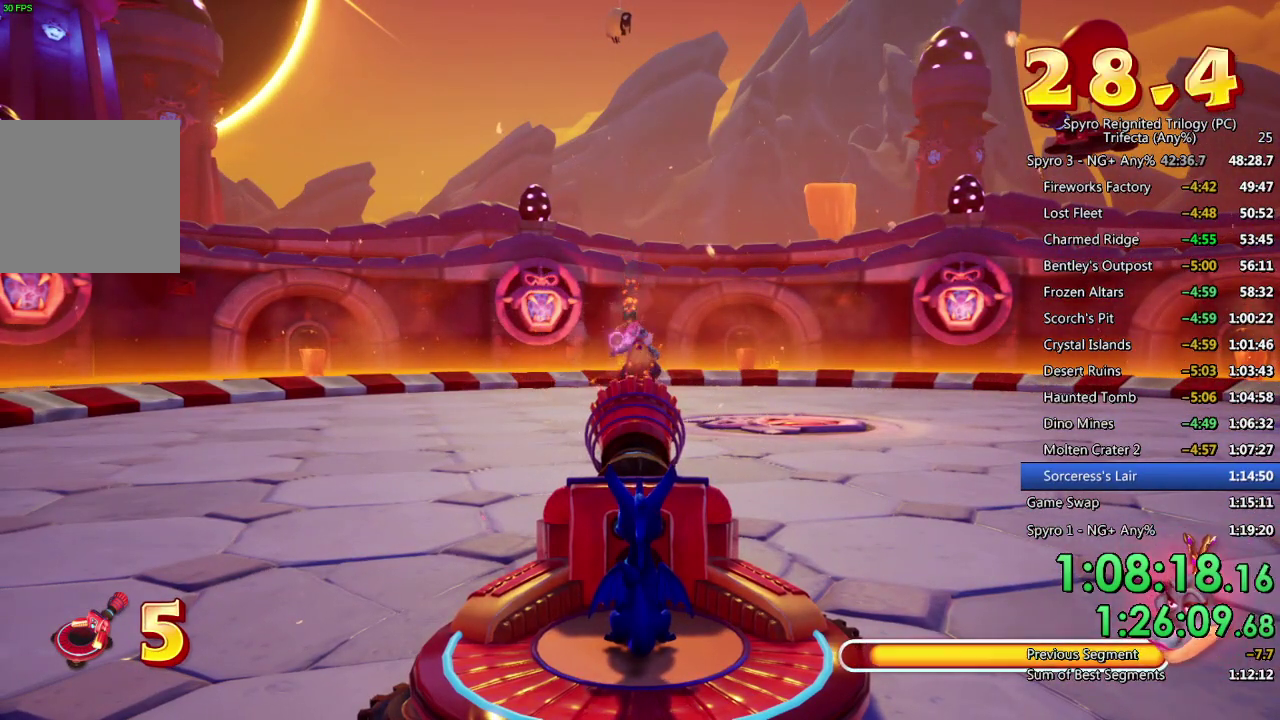
{"buttons": [], "left_stick": "center", "right_stick": "center", "events": []}
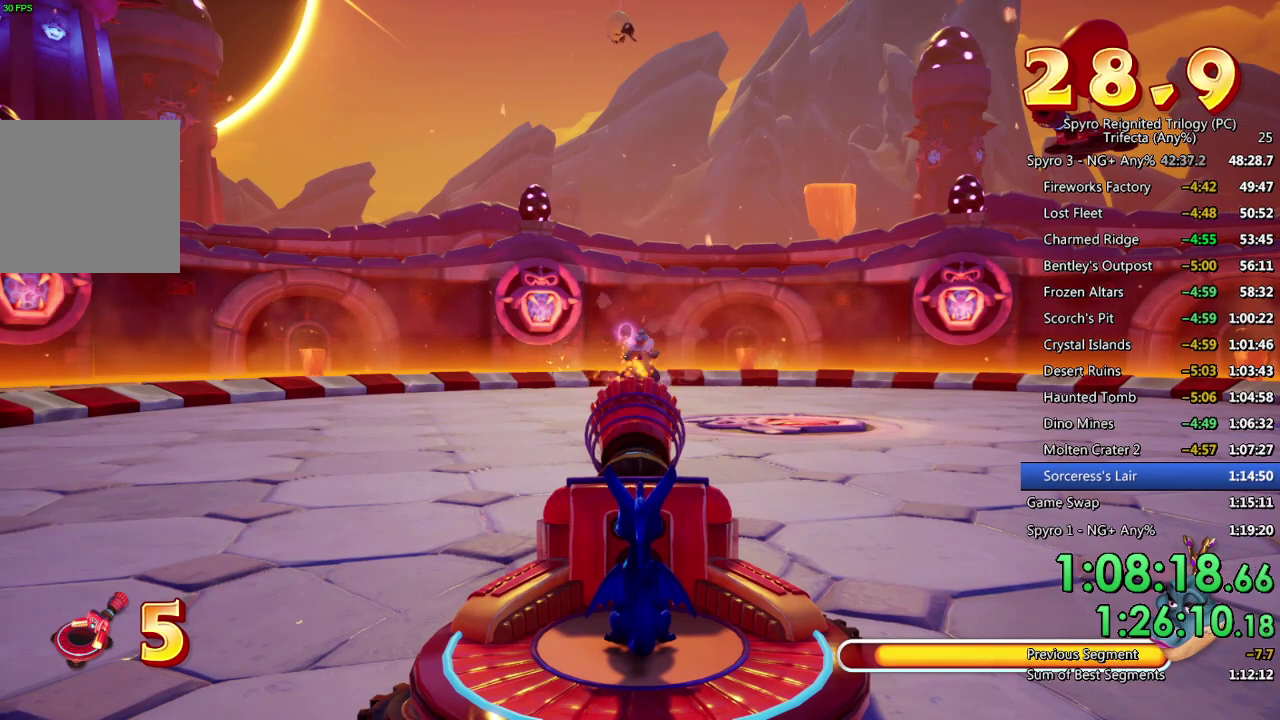
{"buttons": [], "left_stick": "center", "right_stick": "center", "events": [[183, "left_stick", "right"], [467, "left_stick", "center"]]}
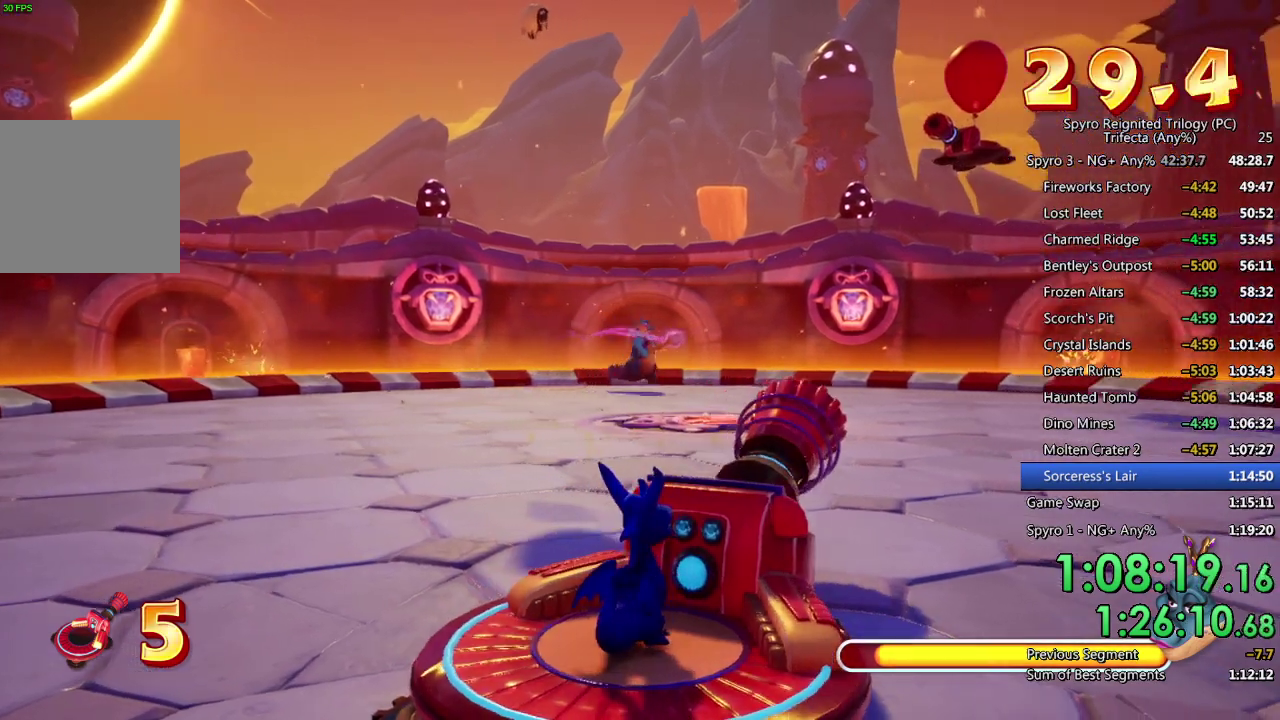
{"buttons": [], "left_stick": "center", "right_stick": "center", "events": [[33, "CIRCLE", "down"], [133, "CIRCLE", "up"], [417, "left_stick", "left"], [500, "left_stick", "center"]]}
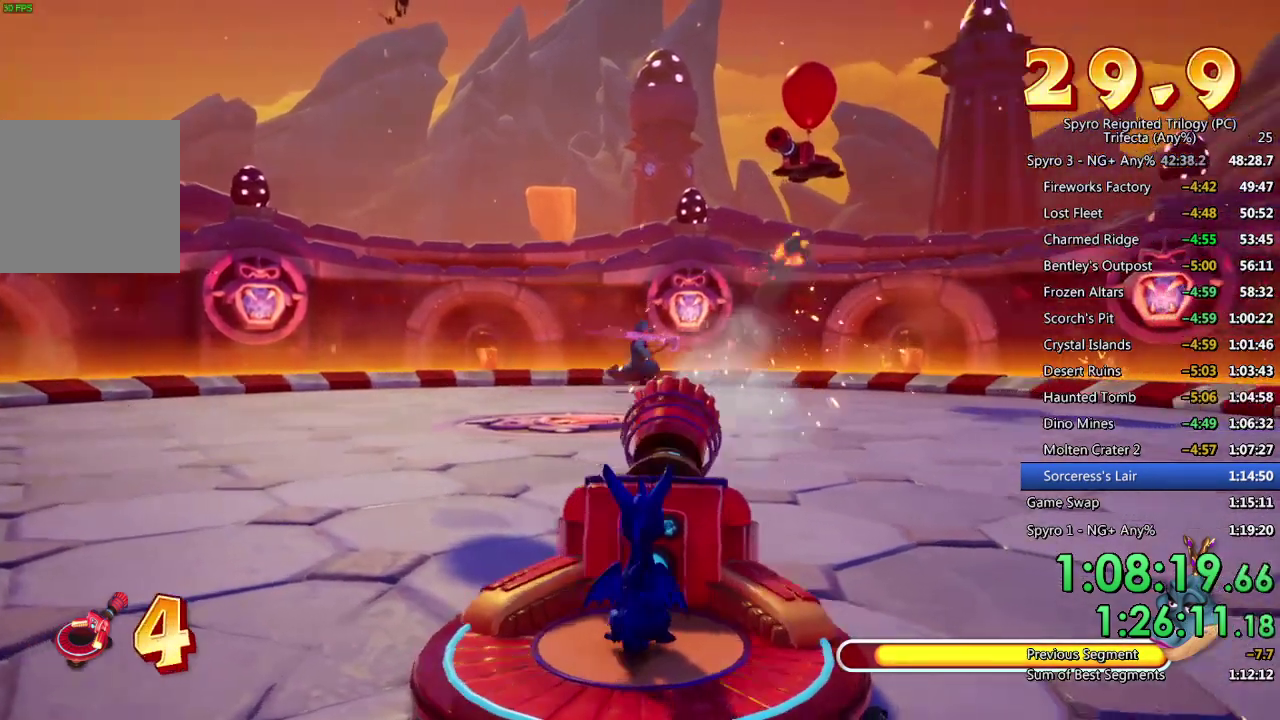
{"buttons": [], "left_stick": "center", "right_stick": "center", "events": []}
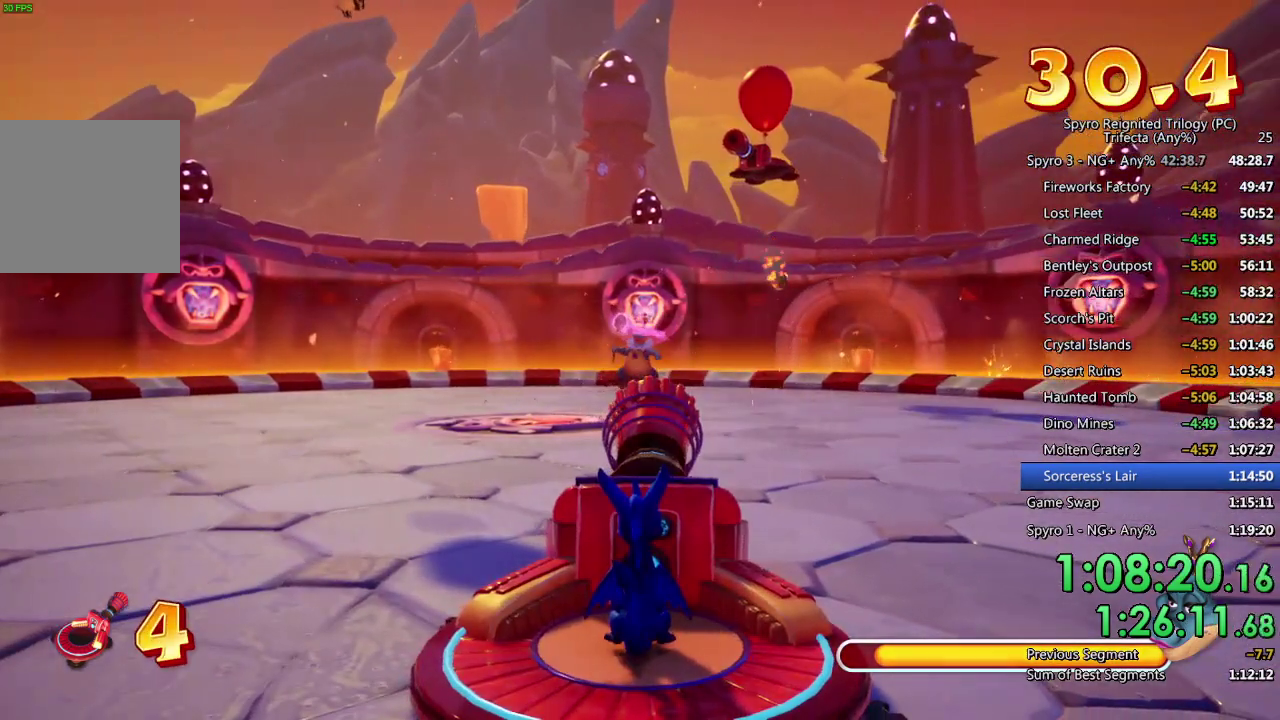
{"buttons": ["CIRCLE"], "left_stick": "center", "right_stick": "center", "events": [[67, "CIRCLE", "down"], [150, "CIRCLE", "up"], [467, "CIRCLE", "down"]]}
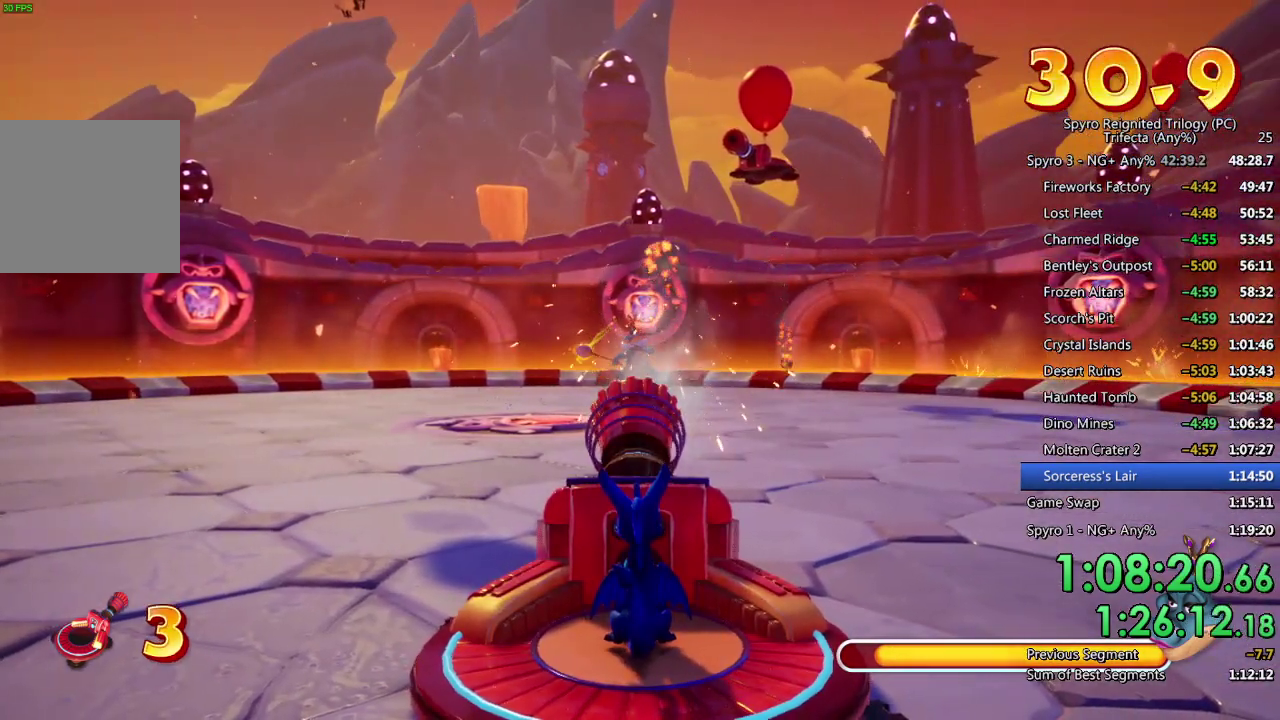
{"buttons": ["CIRCLE"], "left_stick": "center", "right_stick": "center", "events": [[50, "CIRCLE", "up"], [100, "CIRCLE", "down"], [167, "CIRCLE", "up"], [233, "CIRCLE", "down"], [317, "CIRCLE", "up"], [383, "CIRCLE", "down"], [450, "CIRCLE", "up"], [500, "CIRCLE", "down"]]}
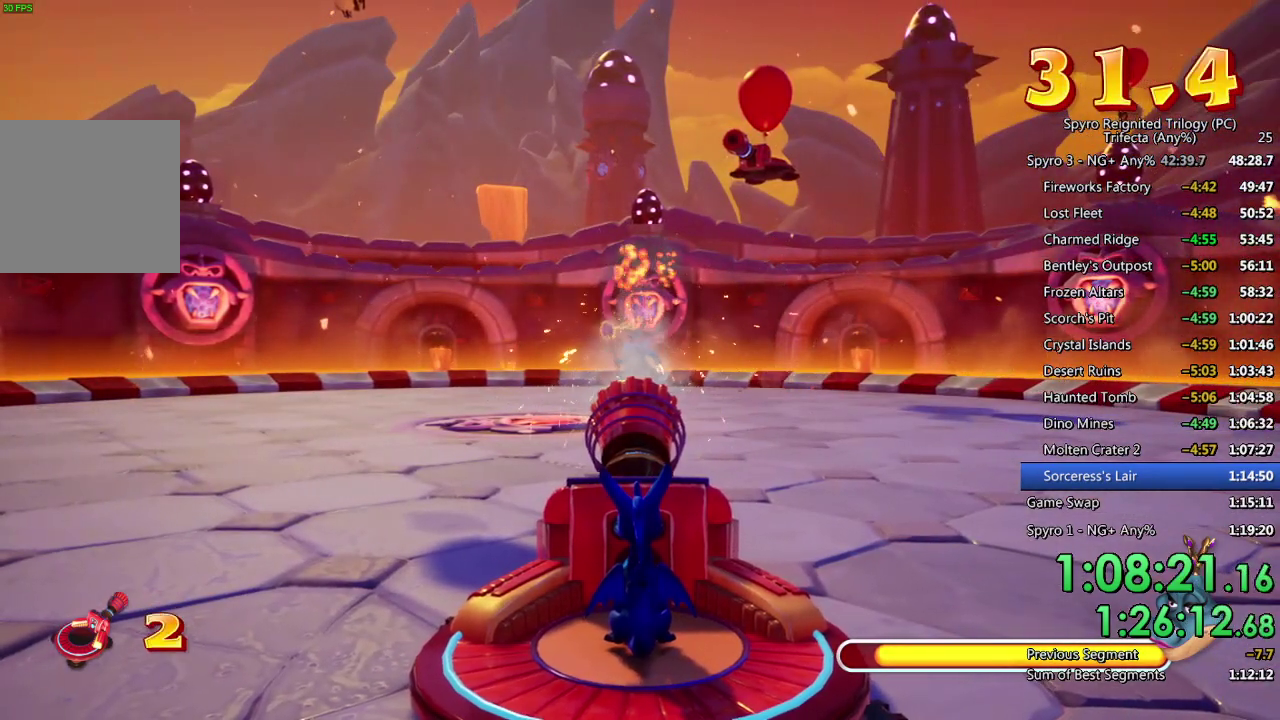
{"buttons": [], "left_stick": "center", "right_stick": "center", "events": [[100, "CIRCLE", "up"], [150, "CIRCLE", "down"], [217, "CIRCLE", "up"], [267, "CIRCLE", "down"], [367, "CIRCLE", "up"]]}
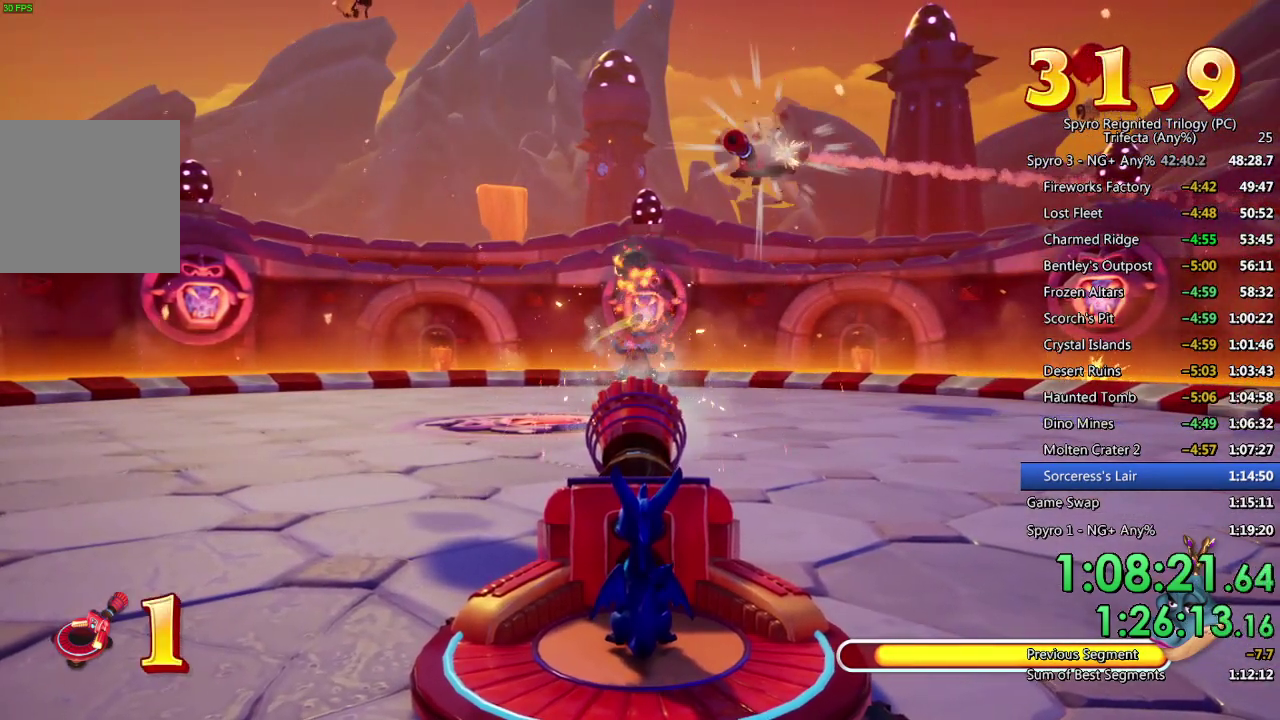
{"buttons": [], "left_stick": "center", "right_stick": "center", "events": [[250, "CIRCLE", "down"], [367, "CIRCLE", "up"]]}